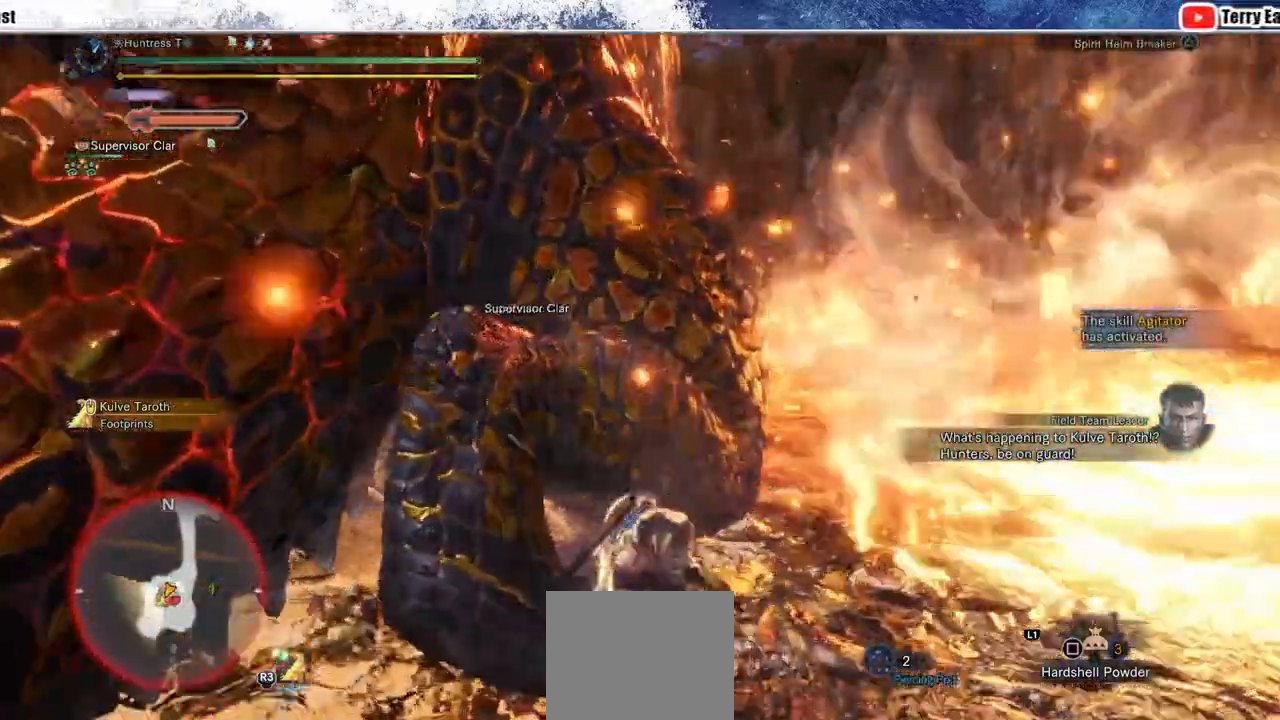
Gameplay with a controller (PlayStation layout); each line is a JSON object with the inputs held at the frame after it (dt_ms = milliseconds from this image to that frame). "events" lists button and stick changes between this image and that frame as [ms after this image, input, new state], when the widget could be followed in between.
{"dt_ms": 500, "buttons": [], "left_stick": "up-right", "right_stick": "center", "events": [[250, "left_stick", "up-right"]]}
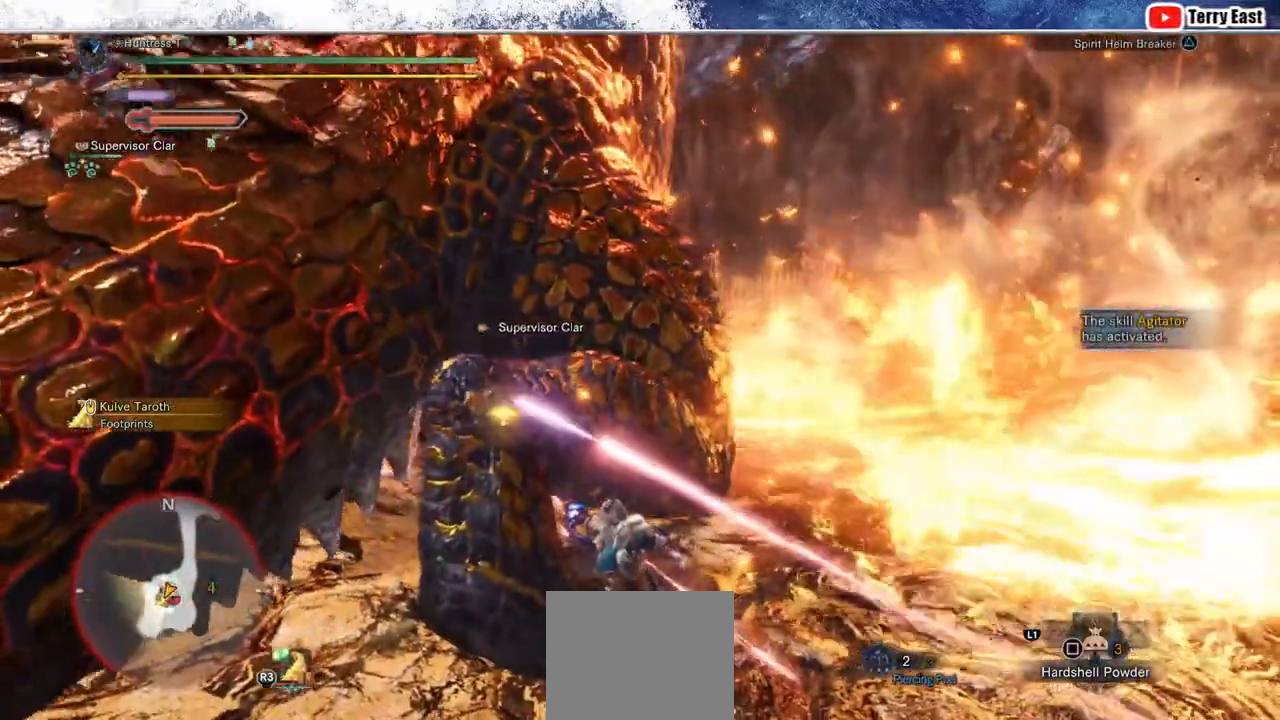
{"dt_ms": 500, "buttons": [], "left_stick": "up-right", "right_stick": "center", "events": []}
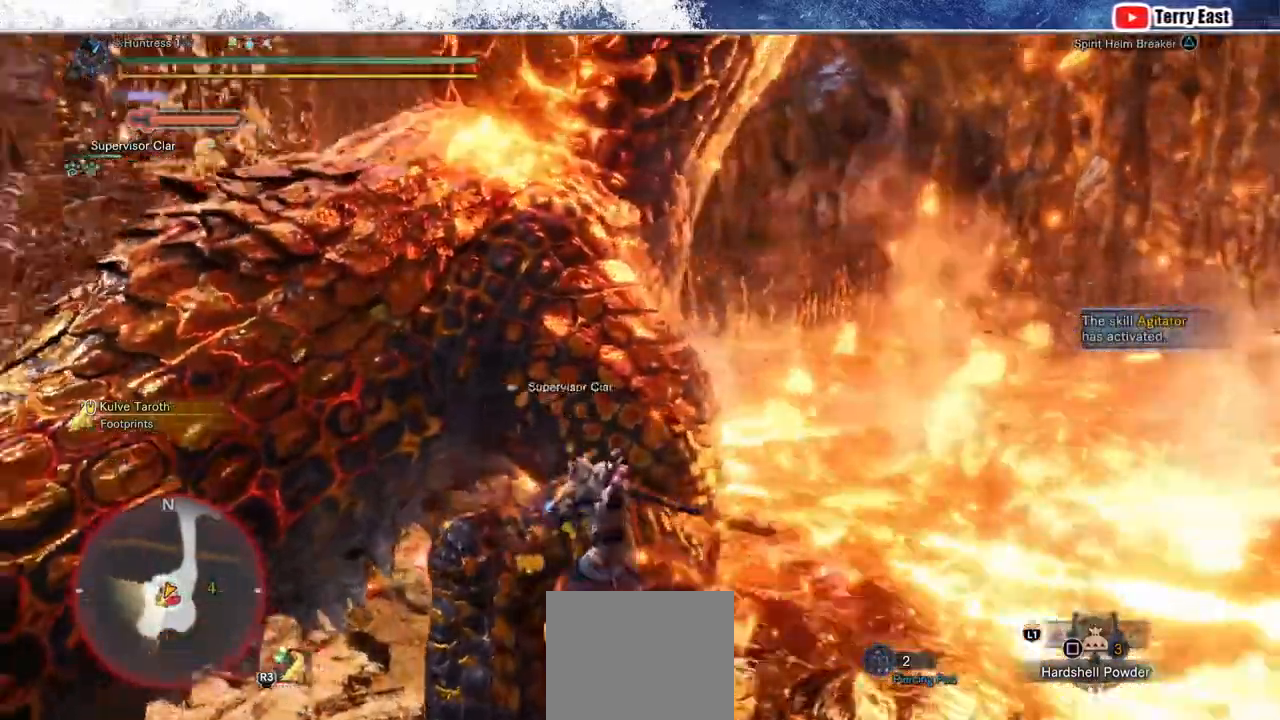
{"dt_ms": 500, "buttons": [], "left_stick": "up-right", "right_stick": "center", "events": []}
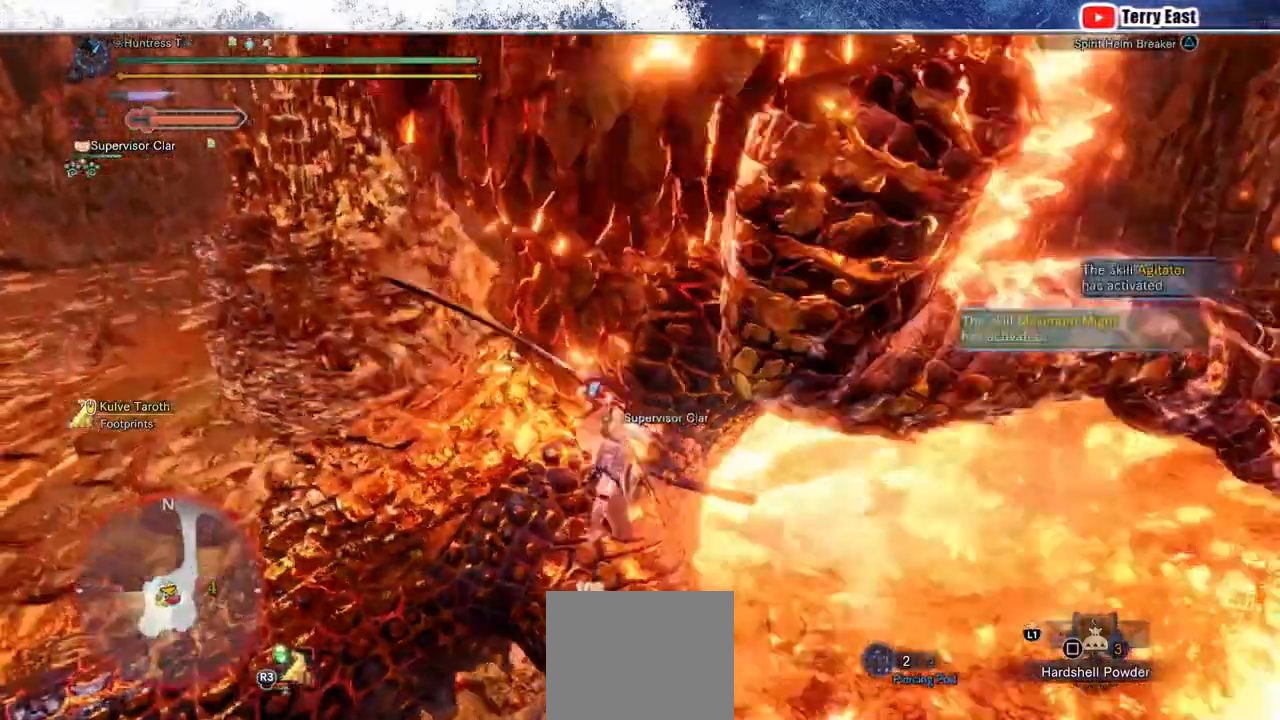
{"dt_ms": 500, "buttons": [], "left_stick": "up-right", "right_stick": "center", "events": [[33, "TRIANGLE", "down"], [133, "TRIANGLE", "up"], [200, "TRIANGLE", "down"], [283, "TRIANGLE", "up"], [383, "TRIANGLE", "down"], [467, "TRIANGLE", "up"]]}
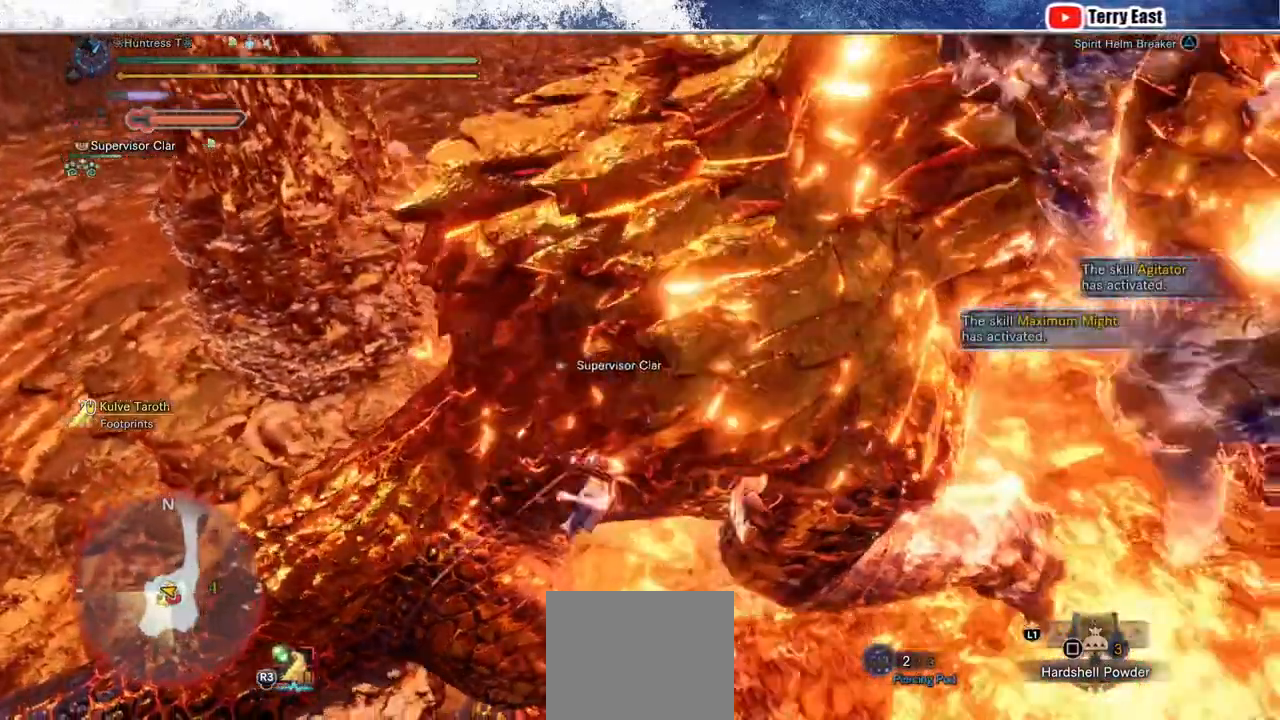
{"dt_ms": 500, "buttons": ["L1"], "left_stick": "up", "right_stick": "center", "events": [[50, "TRIANGLE", "down"], [117, "L1", "down"], [150, "TRIANGLE", "up"], [217, "L1", "up"], [317, "L1", "down"], [383, "R1", "down"], [400, "CROSS", "down"], [400, "L1", "up"], [400, "left_stick", "up"], [483, "CROSS", "up"], [483, "L1", "down"], [500, "R1", "up"]]}
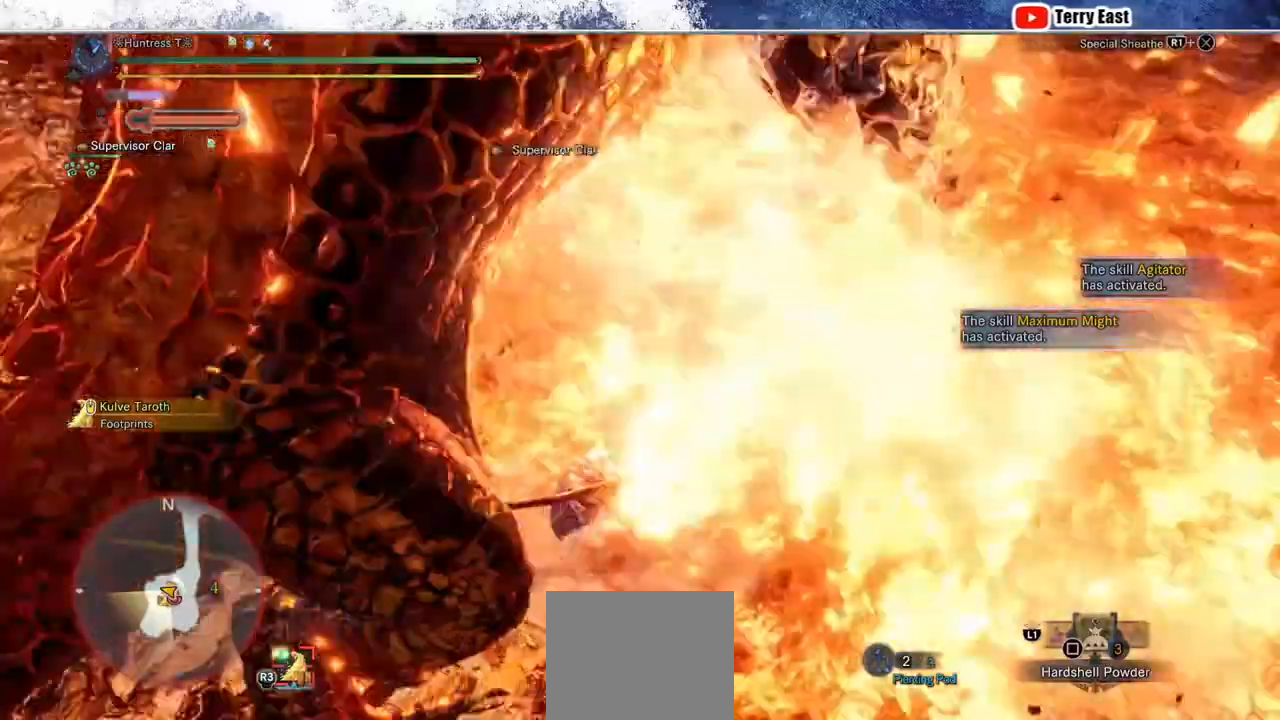
{"dt_ms": 500, "buttons": ["CROSS", "R1"], "left_stick": "up", "right_stick": "center", "events": [[50, "CROSS", "down"], [50, "R1", "down"], [83, "L1", "up"], [133, "R1", "up"], [150, "CROSS", "up"], [167, "L1", "down"], [200, "R1", "down"], [217, "CROSS", "down"], [267, "L1", "up"], [283, "R1", "up"], [300, "CROSS", "up"], [350, "CROSS", "down"], [350, "R1", "down"]]}
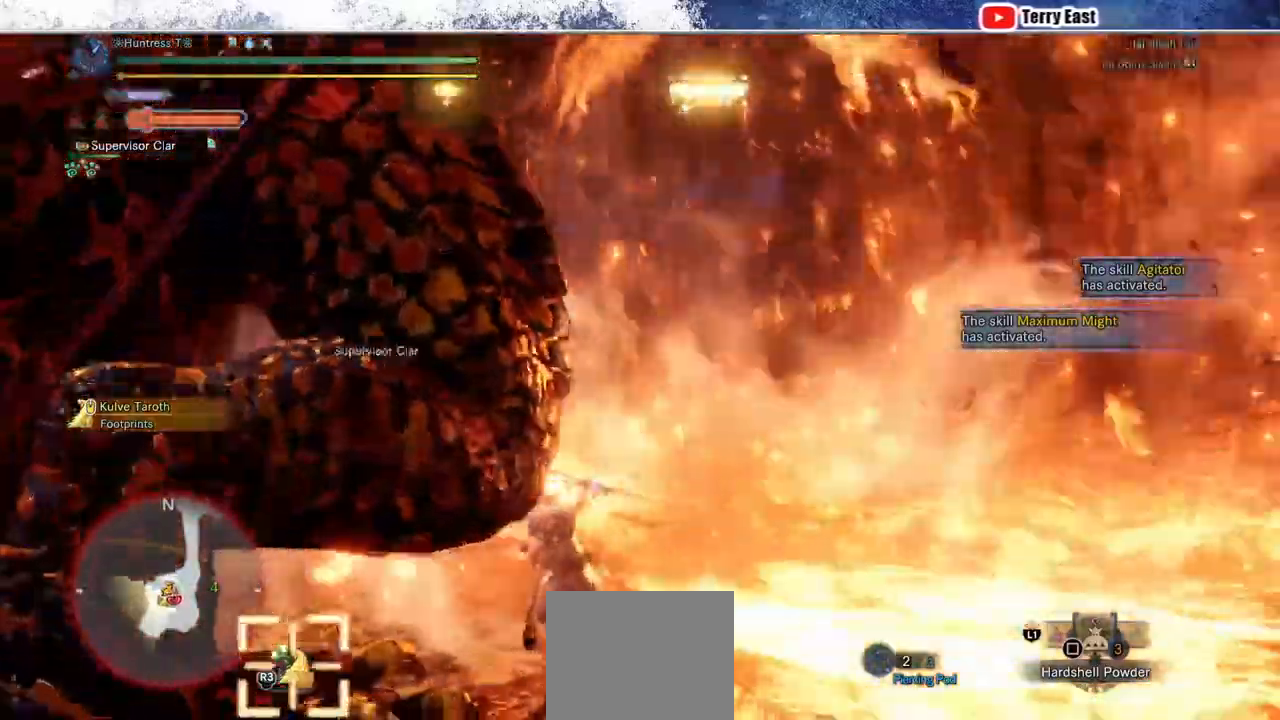
{"dt_ms": 500, "buttons": [], "left_stick": "center", "right_stick": "center", "events": [[217, "left_stick", "center"], [283, "R1", "up"], [317, "CROSS", "up"]]}
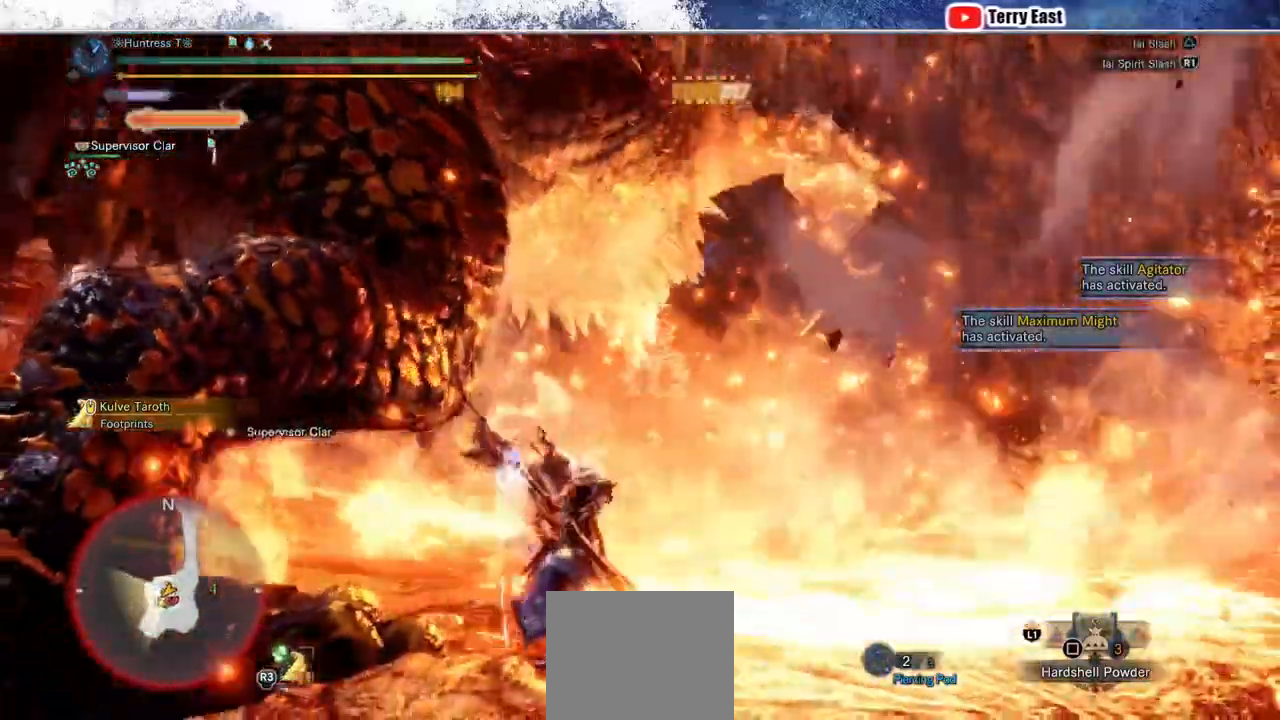
{"dt_ms": 500, "buttons": ["TRIANGLE"], "left_stick": "up-right", "right_stick": "center", "events": [[117, "TRIANGLE", "down"], [167, "TRIANGLE", "up"], [233, "left_stick", "up-right"], [267, "TRIANGLE", "down"], [333, "TRIANGLE", "up"], [433, "TRIANGLE", "down"]]}
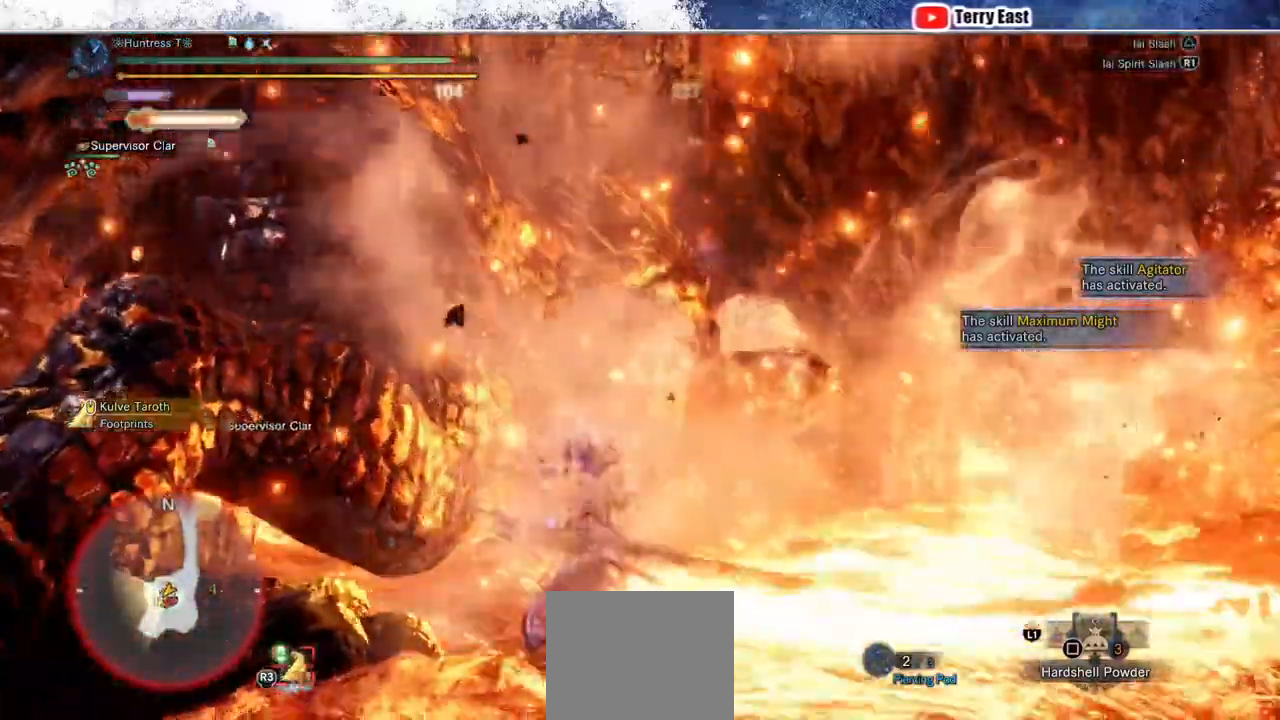
{"dt_ms": 500, "buttons": [], "left_stick": "center", "right_stick": "center", "events": [[33, "TRIANGLE", "up"], [133, "TRIANGLE", "down"], [267, "TRIANGLE", "up"], [417, "left_stick", "center"]]}
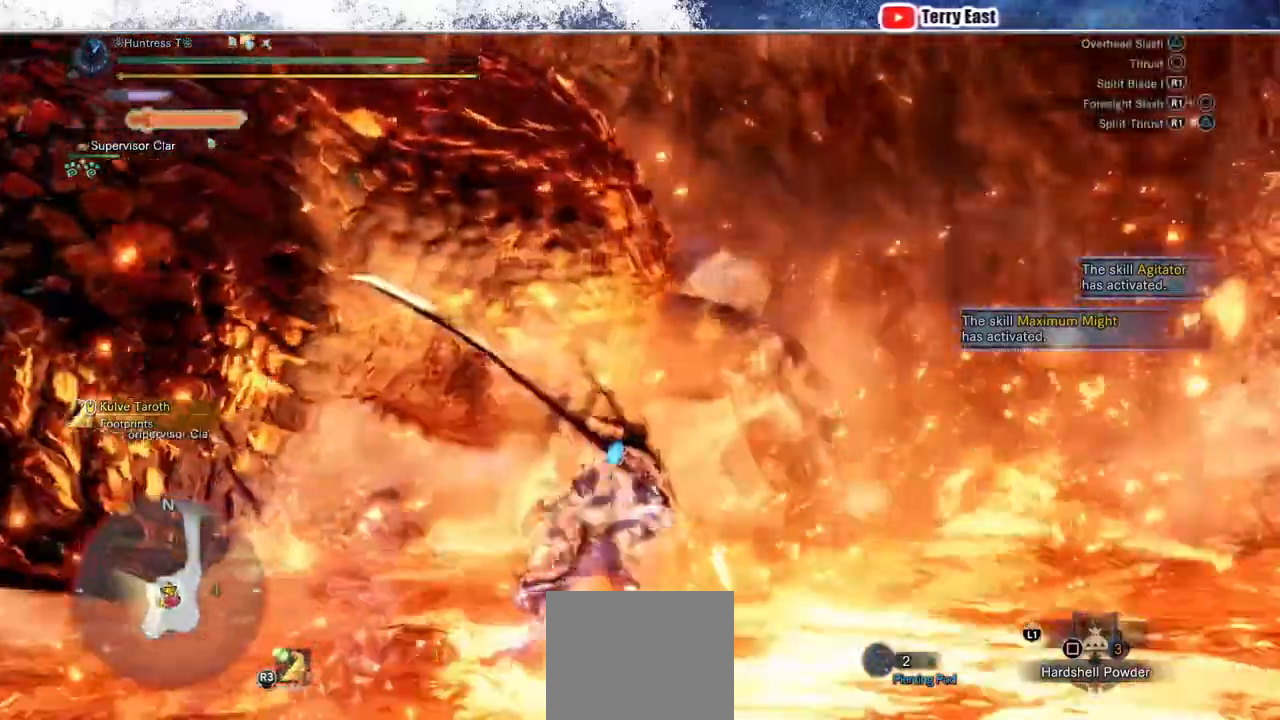
{"dt_ms": 500, "buttons": ["R1"], "left_stick": "center", "right_stick": "center", "events": [[133, "R1", "down"], [217, "R1", "up"], [283, "R1", "down"], [350, "R1", "up"], [433, "R1", "down"]]}
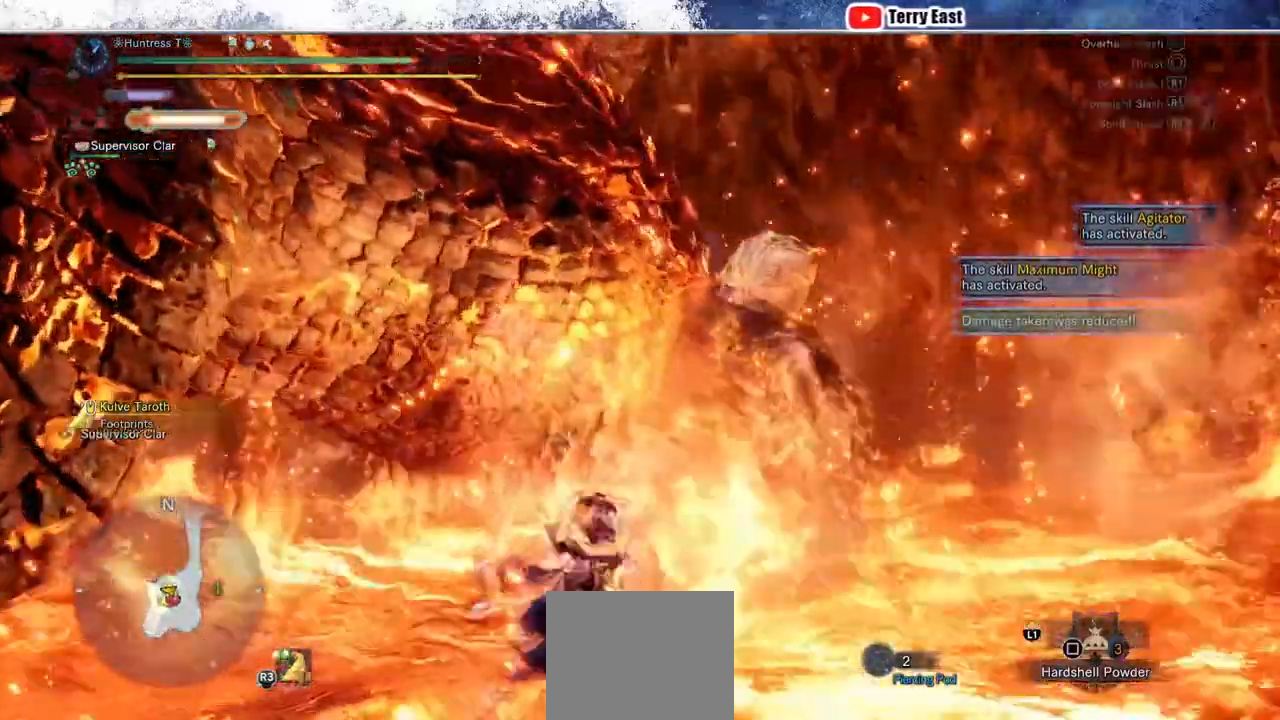
{"dt_ms": 500, "buttons": ["TRIANGLE"], "left_stick": "up-right", "right_stick": "center", "events": [[17, "DPAD_LEFT", "down"], [17, "R1", "up"], [67, "R1", "down"], [100, "DPAD_LEFT", "up"], [150, "R1", "up"], [333, "left_stick", "up-right"], [450, "TRIANGLE", "down"]]}
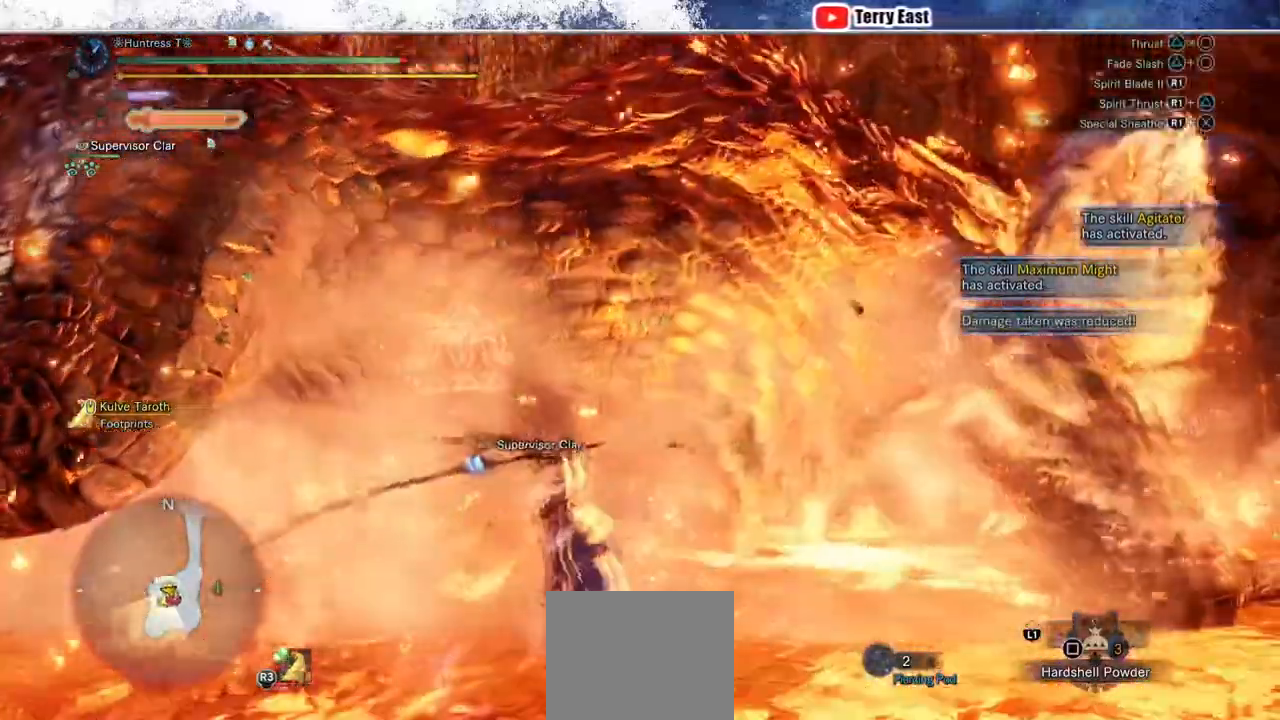
{"dt_ms": 500, "buttons": ["TRIANGLE"], "left_stick": "up-right", "right_stick": "center", "events": [[17, "TRIANGLE", "up"], [117, "TRIANGLE", "down"], [200, "TRIANGLE", "up"], [317, "TRIANGLE", "down"], [400, "TRIANGLE", "up"], [500, "TRIANGLE", "down"]]}
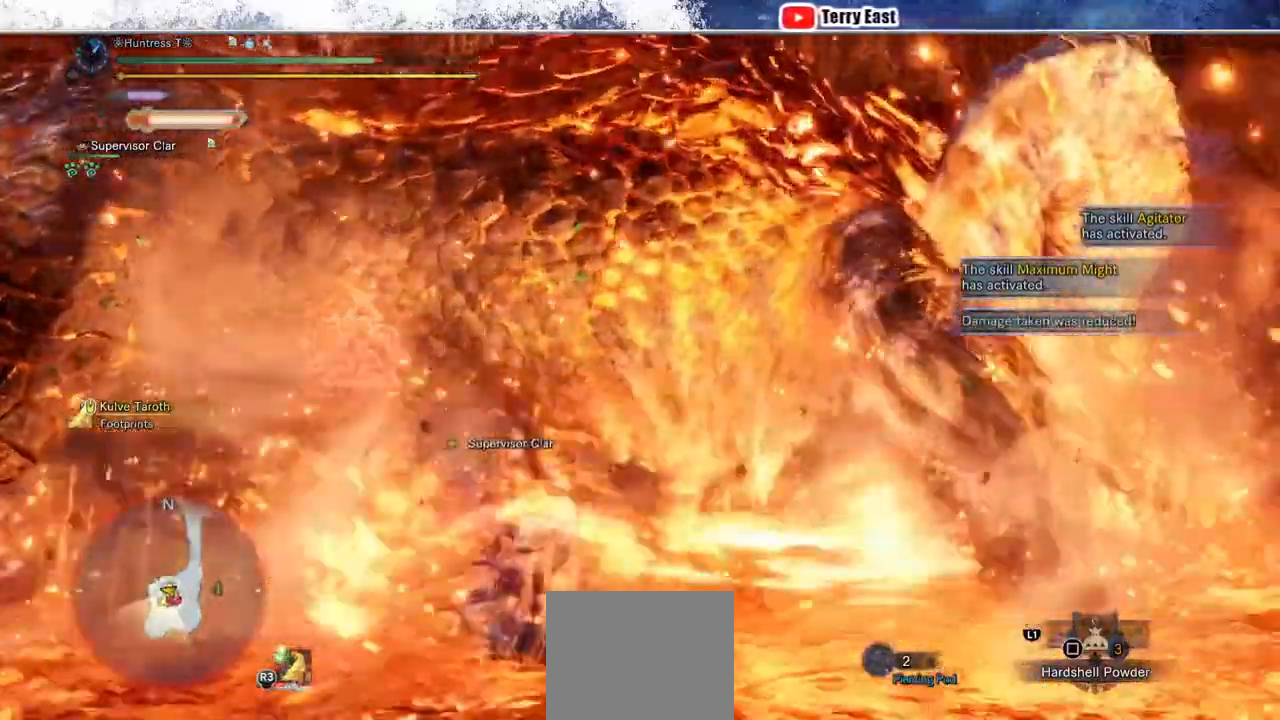
{"dt_ms": 500, "buttons": [], "left_stick": "up-right", "right_stick": "center", "events": [[100, "TRIANGLE", "up"], [200, "TRIANGLE", "down"], [283, "TRIANGLE", "up"], [367, "TRIANGLE", "down"], [467, "TRIANGLE", "up"]]}
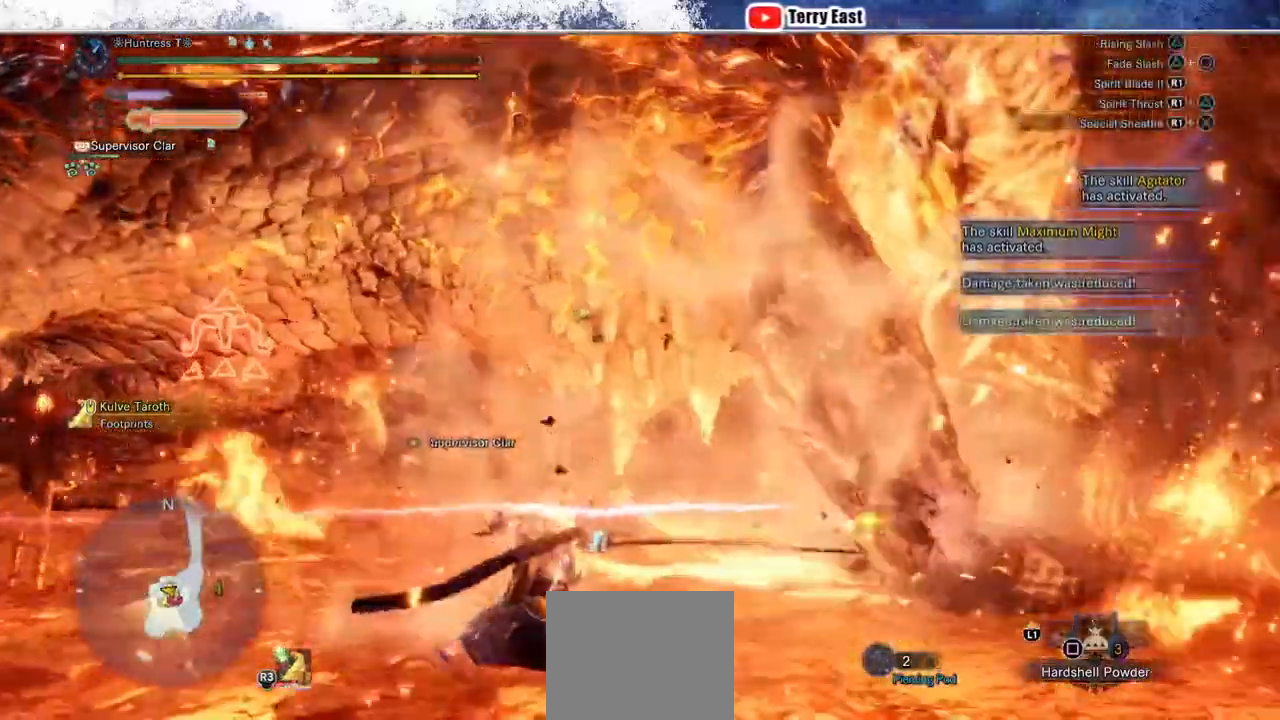
{"dt_ms": 500, "buttons": [], "left_stick": "up", "right_stick": "center", "events": [[50, "TRIANGLE", "down"], [133, "TRIANGLE", "up"], [233, "TRIANGLE", "down"], [317, "TRIANGLE", "up"], [317, "left_stick", "up"]]}
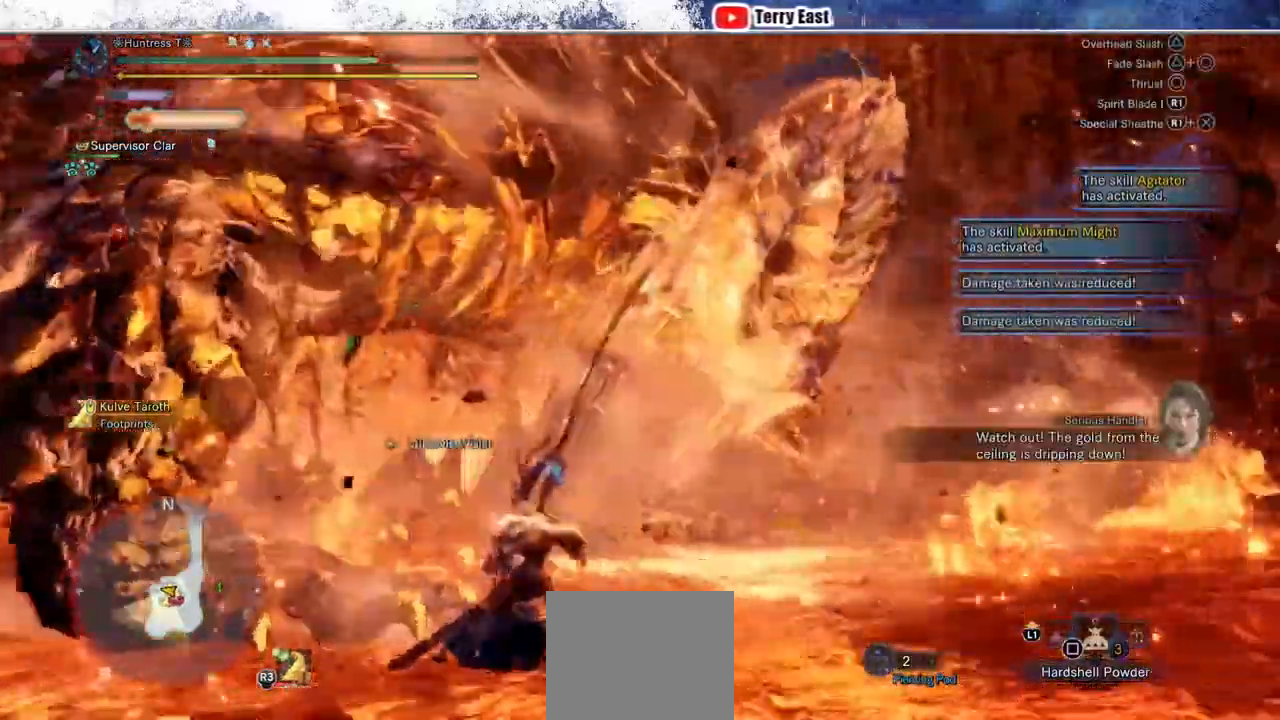
{"dt_ms": 500, "buttons": [], "left_stick": "center", "right_stick": "center", "events": [[133, "left_stick", "center"], [167, "CIRCLE", "down"], [250, "DPAD_LEFT", "down"], [267, "CIRCLE", "up"], [317, "DPAD_LEFT", "up"], [333, "CIRCLE", "down"], [417, "CIRCLE", "up"]]}
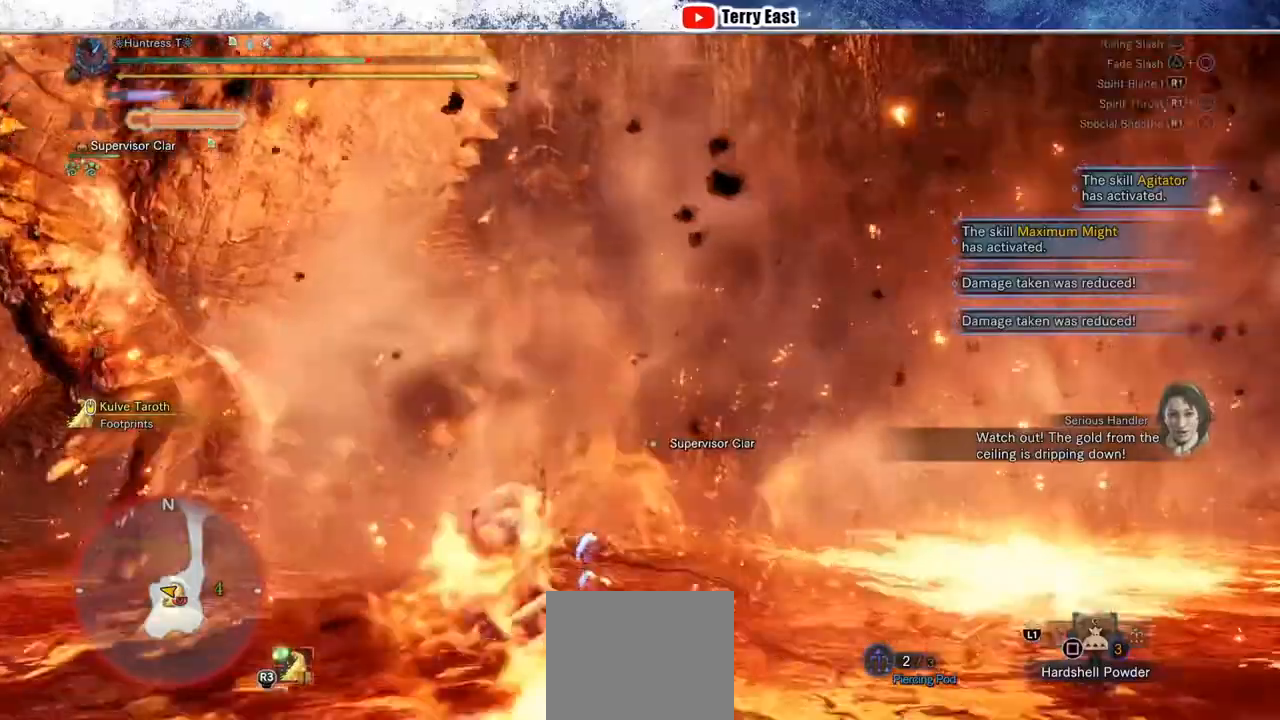
{"dt_ms": 500, "buttons": ["CIRCLE", "R1"], "left_stick": "center", "right_stick": "center", "events": [[83, "R1", "down"], [200, "CIRCLE", "down"], [317, "CIRCLE", "up"], [367, "CIRCLE", "down"]]}
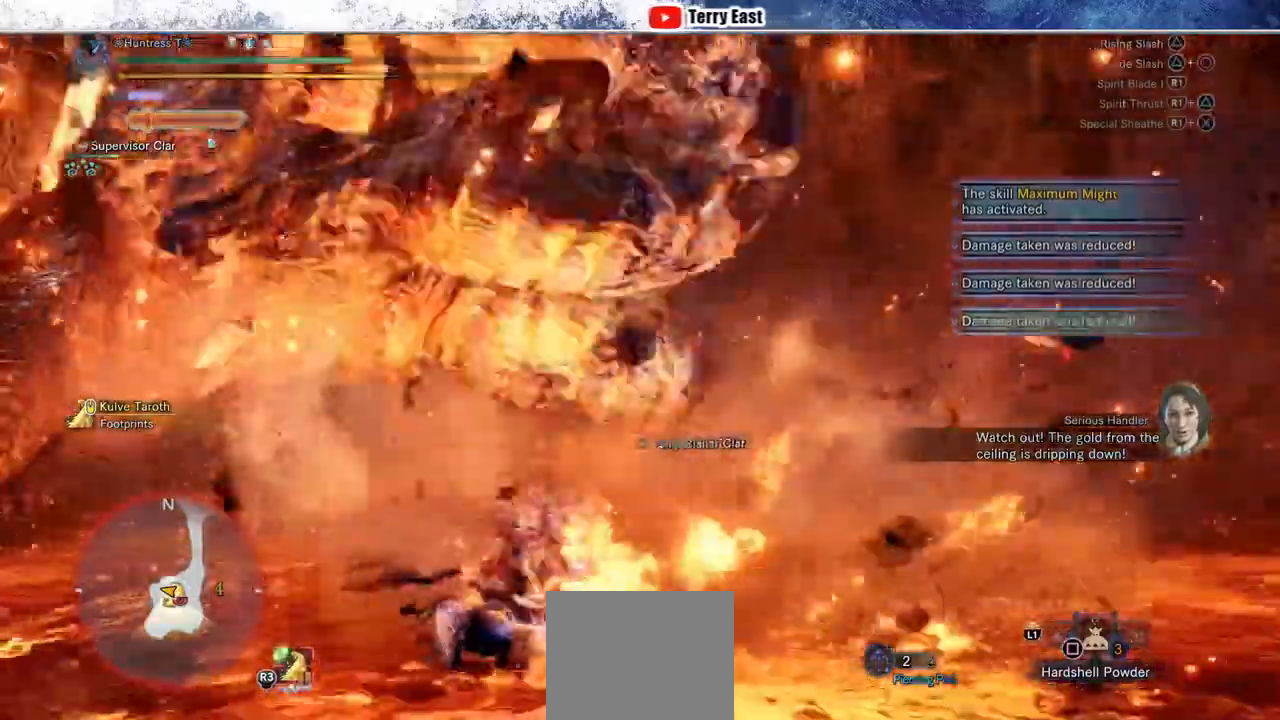
{"dt_ms": 500, "buttons": ["R1"], "left_stick": "left", "right_stick": "center", "events": [[200, "R1", "up"], [217, "CIRCLE", "up"], [250, "left_stick", "left"], [467, "R1", "down"]]}
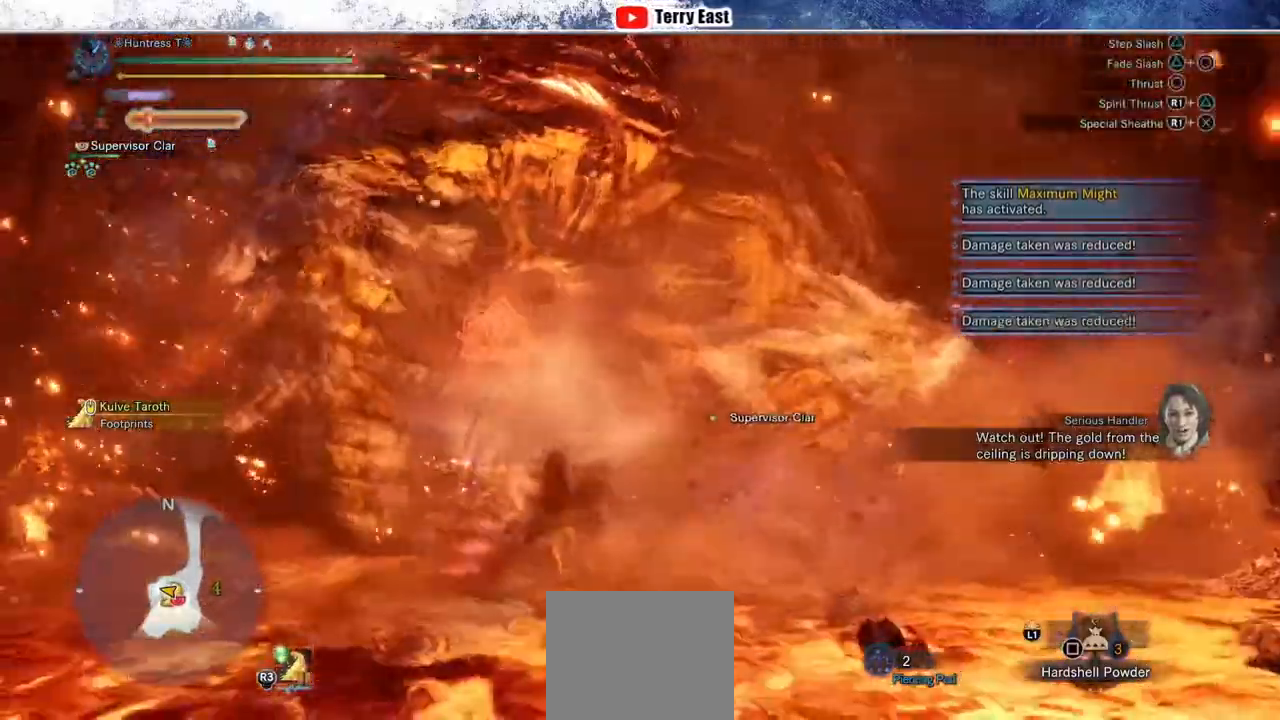
{"dt_ms": 500, "buttons": ["R1"], "left_stick": "up-left", "right_stick": "center", "events": [[67, "R1", "up"], [133, "R1", "down"], [217, "R1", "up"], [283, "R1", "down"], [317, "left_stick", "up-left"], [383, "R1", "up"], [433, "R1", "down"]]}
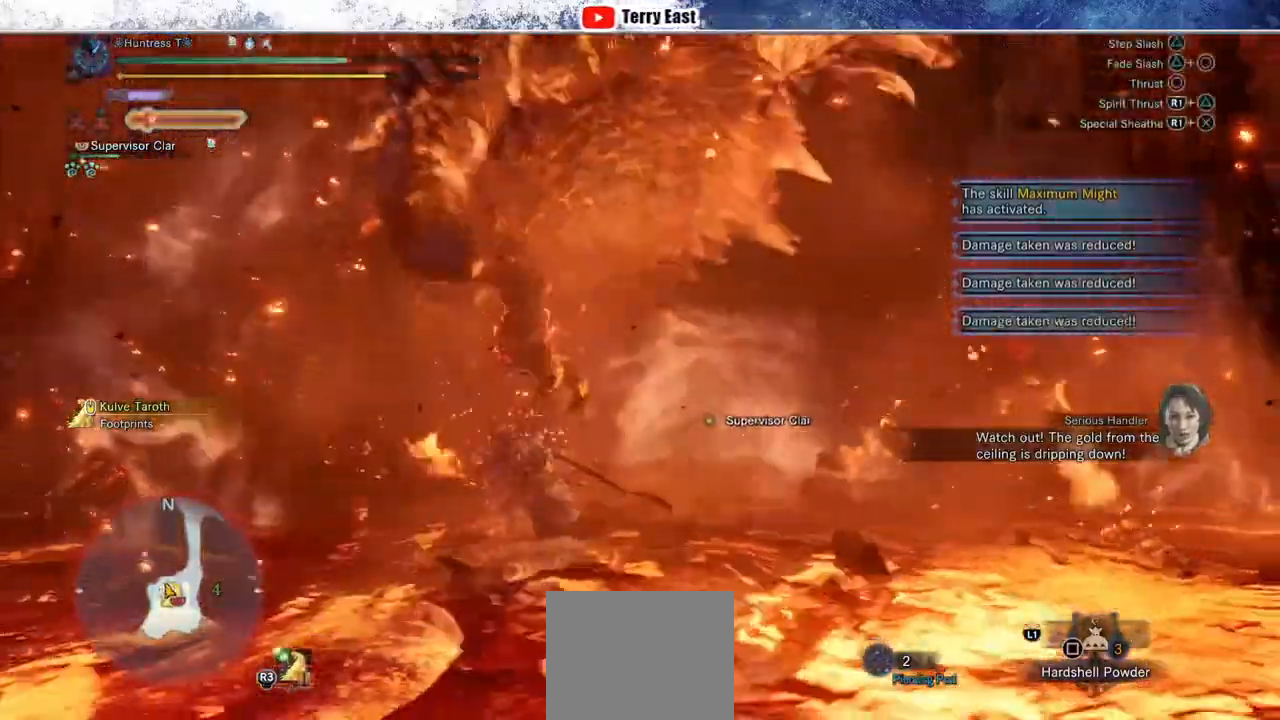
{"dt_ms": 500, "buttons": ["CROSS", "L1", "R1"], "left_stick": "up-left", "right_stick": "center", "events": [[17, "R1", "up"], [83, "R1", "down"], [133, "L1", "down"], [183, "R1", "up"], [233, "L1", "up"], [250, "R1", "down"], [333, "R1", "up"], [400, "R1", "down"], [467, "CROSS", "down"], [500, "L1", "down"]]}
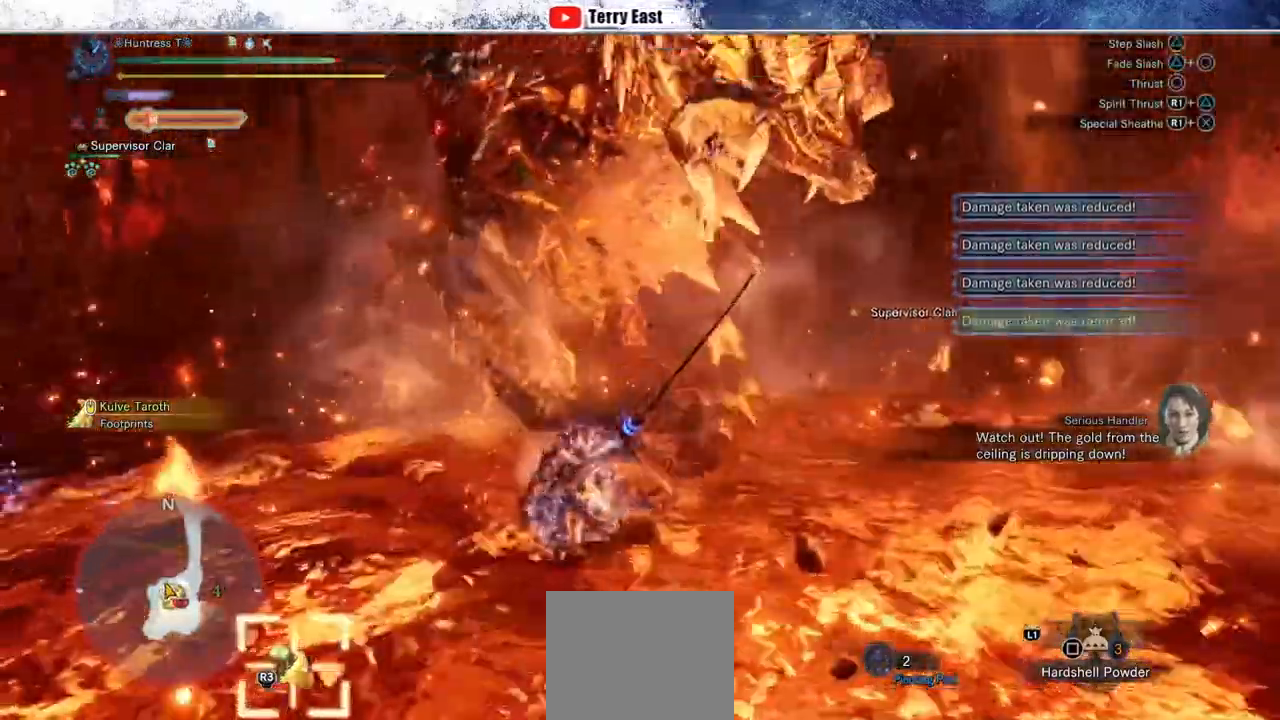
{"dt_ms": 500, "buttons": ["DPAD_UP"], "left_stick": "center", "right_stick": "center", "events": [[83, "CROSS", "up"], [117, "L1", "up"], [133, "CROSS", "down"], [267, "CROSS", "up"], [283, "R1", "up"], [367, "left_stick", "center"], [500, "DPAD_UP", "down"]]}
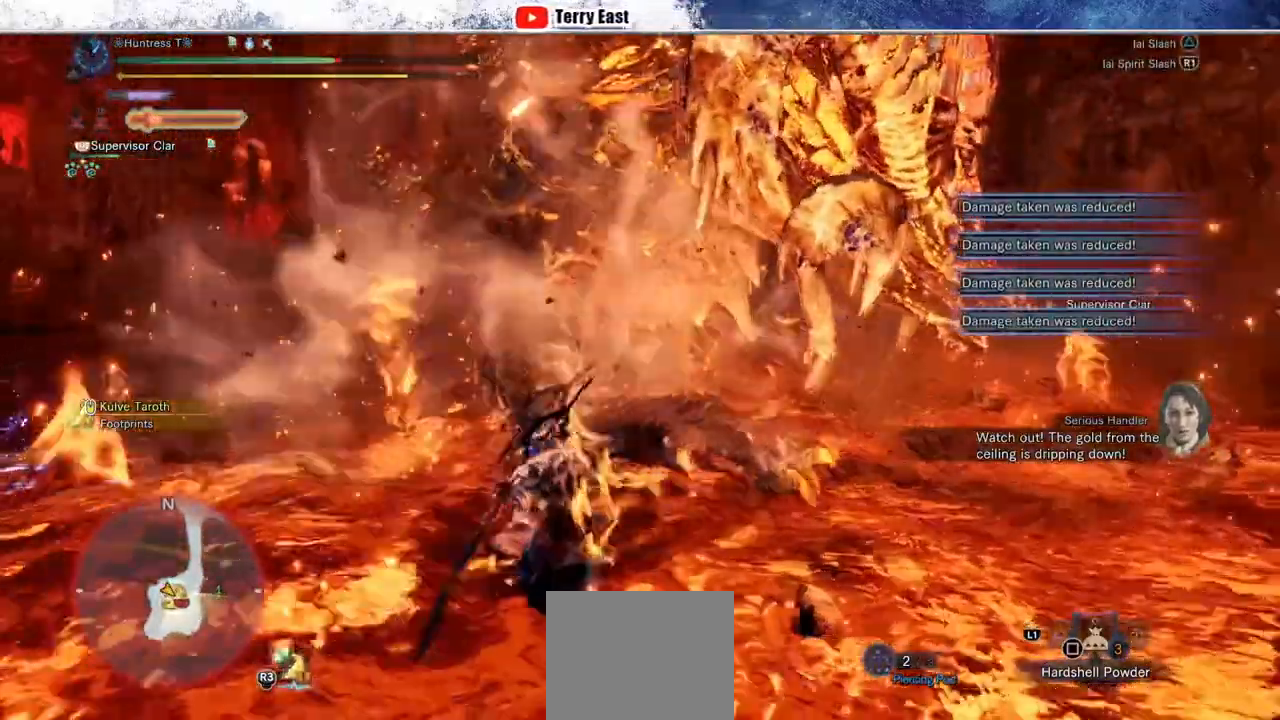
{"dt_ms": 500, "buttons": ["TRIANGLE"], "left_stick": "up", "right_stick": "center", "events": [[33, "DPAD_UP", "up"], [350, "left_stick", "up"], [417, "TRIANGLE", "down"]]}
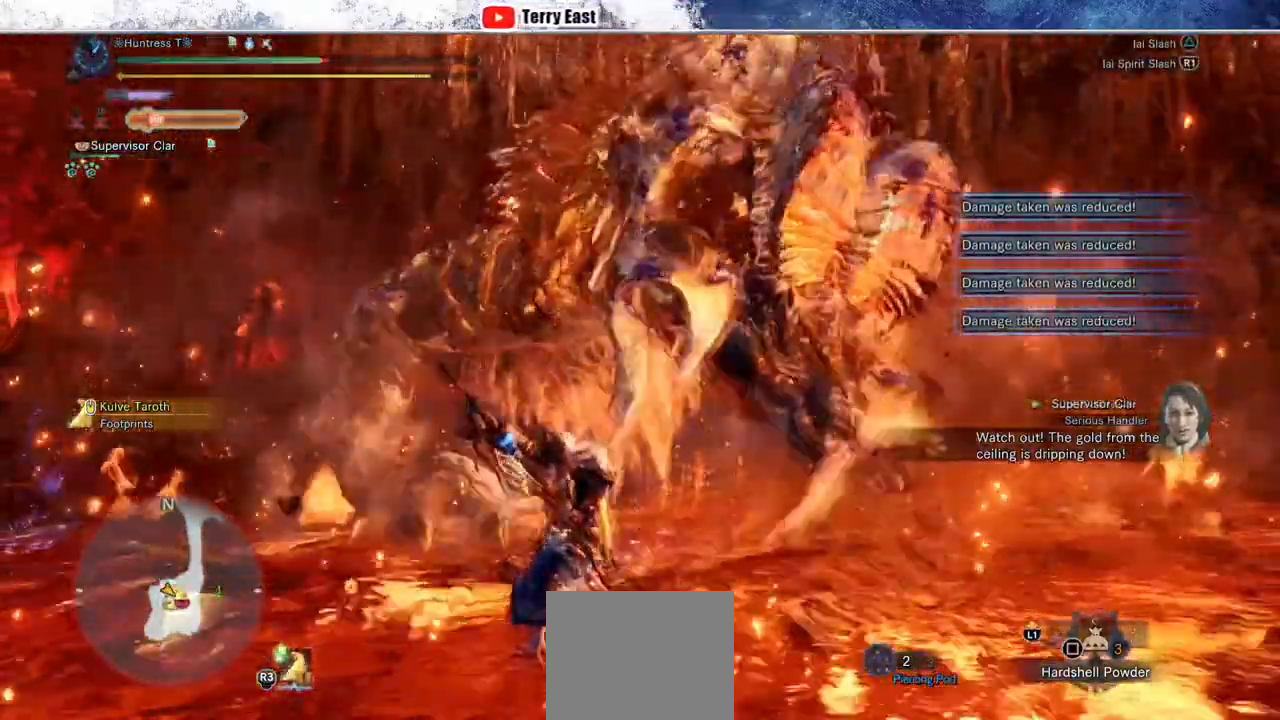
{"dt_ms": 500, "buttons": ["TRIANGLE"], "left_stick": "up", "right_stick": "center", "events": [[17, "TRIANGLE", "up"], [83, "TRIANGLE", "down"], [167, "TRIANGLE", "up"], [267, "TRIANGLE", "down"], [350, "TRIANGLE", "up"], [450, "TRIANGLE", "down"]]}
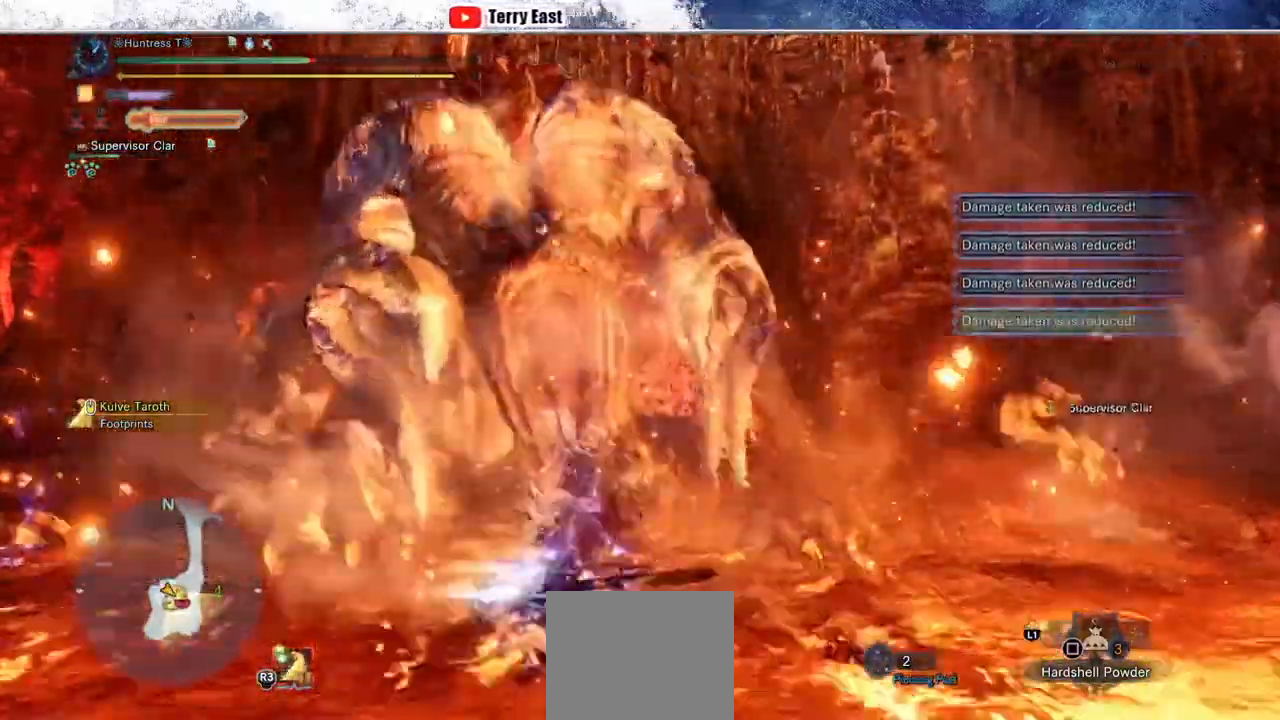
{"dt_ms": 500, "buttons": [], "left_stick": "center", "right_stick": "center", "events": [[50, "TRIANGLE", "up"], [333, "left_stick", "center"]]}
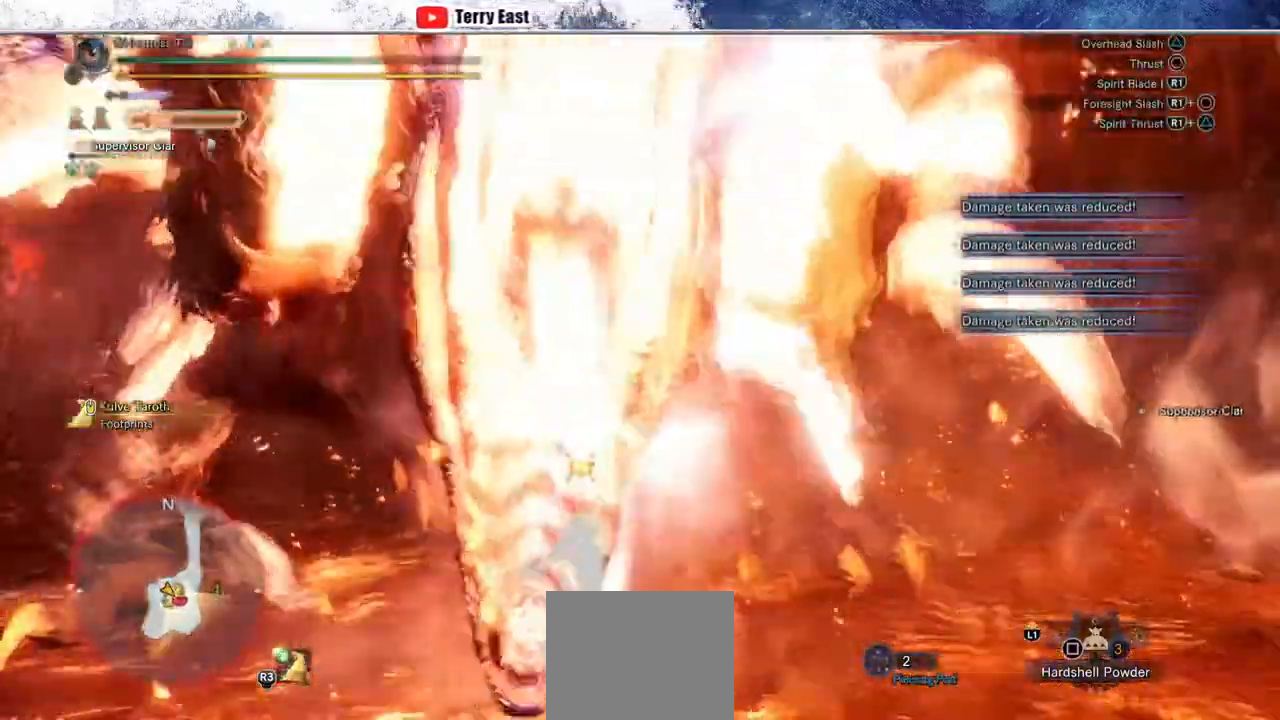
{"dt_ms": 500, "buttons": ["TRIANGLE"], "left_stick": "center", "right_stick": "center", "events": [[83, "TRIANGLE", "down"], [200, "TRIANGLE", "up"], [250, "TRIANGLE", "down"], [367, "DPAD_LEFT", "down"], [367, "TRIANGLE", "up"], [450, "DPAD_LEFT", "up"], [450, "TRIANGLE", "down"]]}
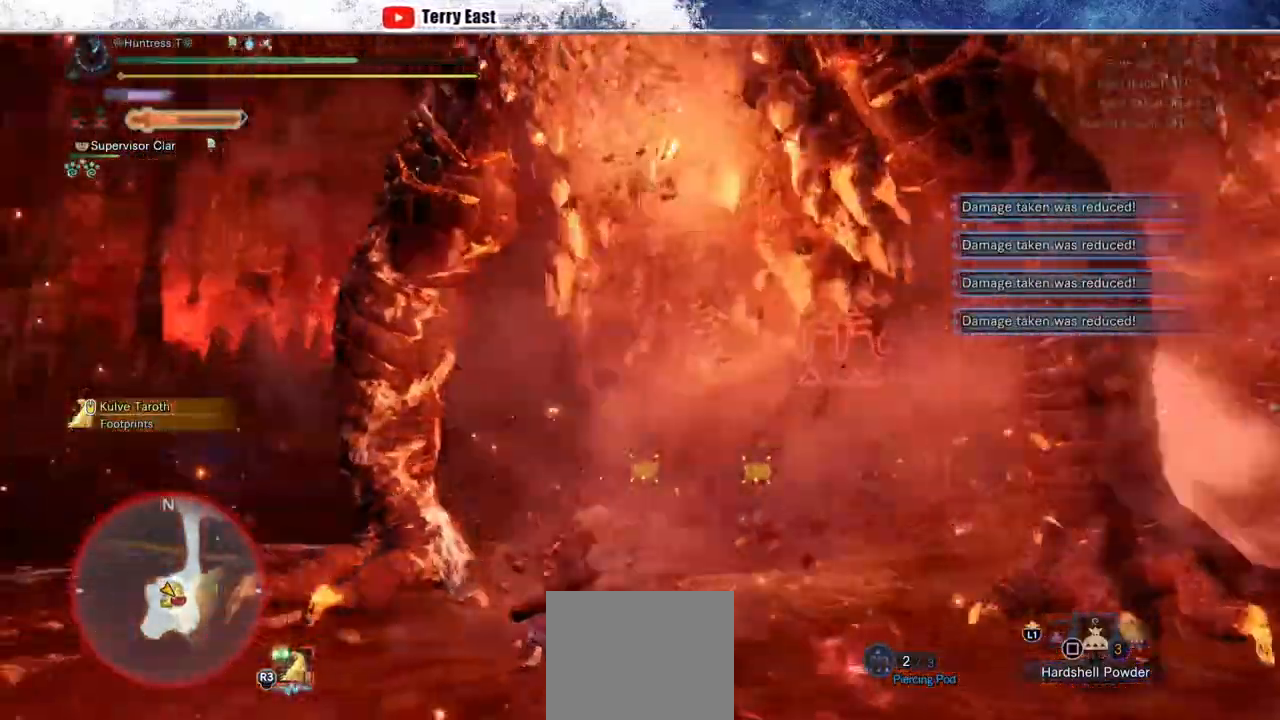
{"dt_ms": 500, "buttons": ["DPAD_RIGHT"], "left_stick": "center", "right_stick": "center", "events": [[50, "TRIANGLE", "up"], [117, "TRIANGLE", "down"], [400, "TRIANGLE", "up"], [467, "DPAD_RIGHT", "down"]]}
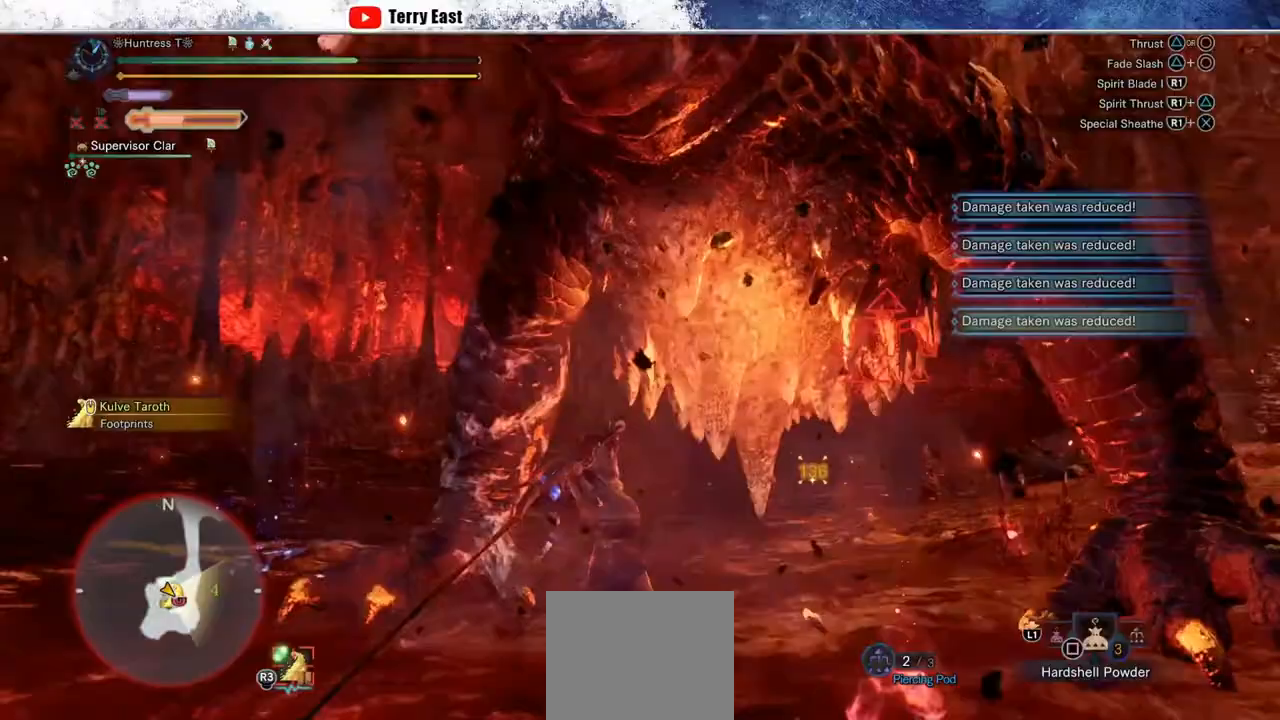
{"dt_ms": 1000, "buttons": [], "left_stick": "center", "right_stick": "center", "events": [[33, "DPAD_RIGHT", "up"], [233, "CIRCLE", "down"], [317, "CIRCLE", "up"], [383, "CIRCLE", "down"], [667, "CIRCLE", "up"]]}
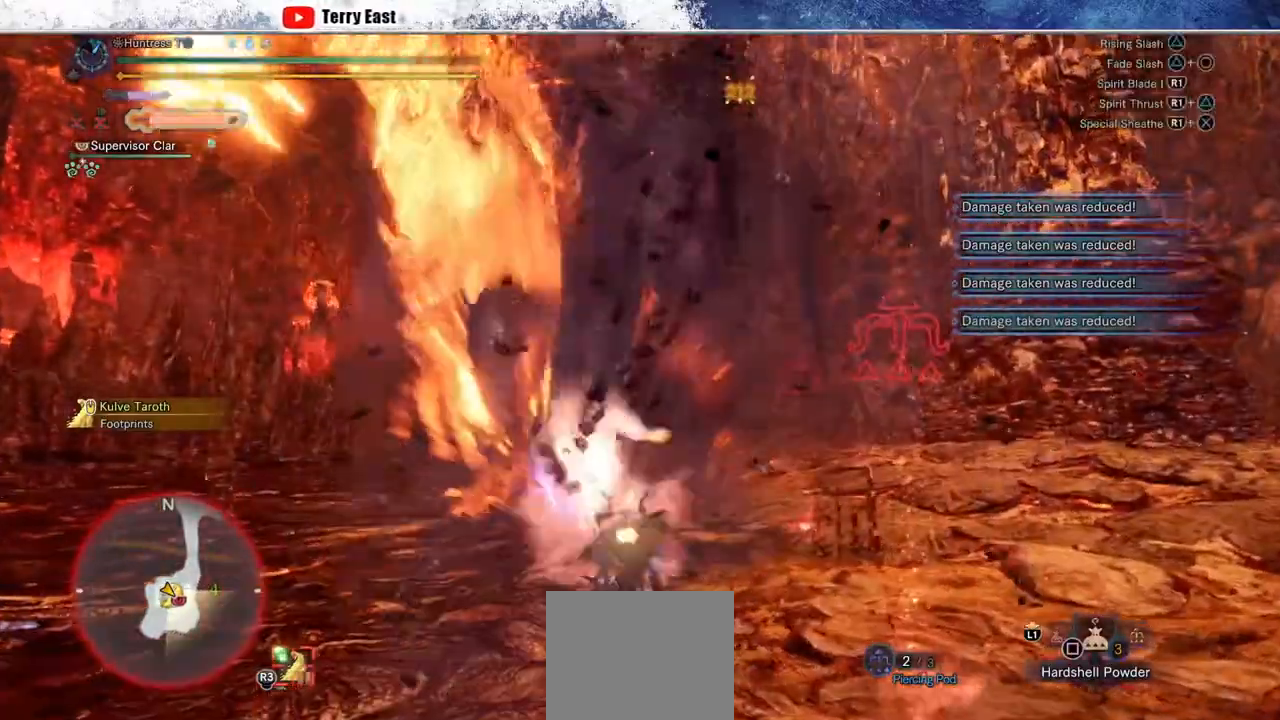
{"dt_ms": 500, "buttons": [], "left_stick": "center", "right_stick": "center", "events": []}
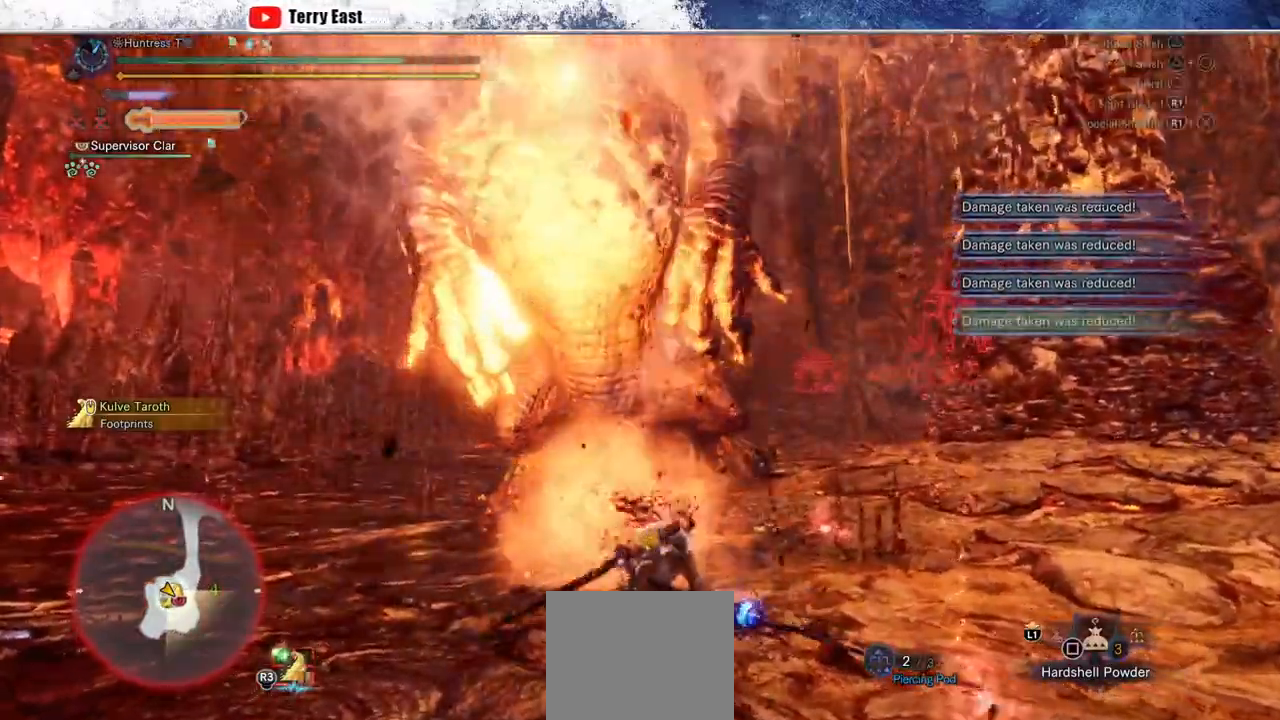
{"dt_ms": 500, "buttons": ["TRIANGLE"], "left_stick": "center", "right_stick": "center", "events": [[267, "TRIANGLE", "down"], [367, "TRIANGLE", "up"], [450, "TRIANGLE", "down"]]}
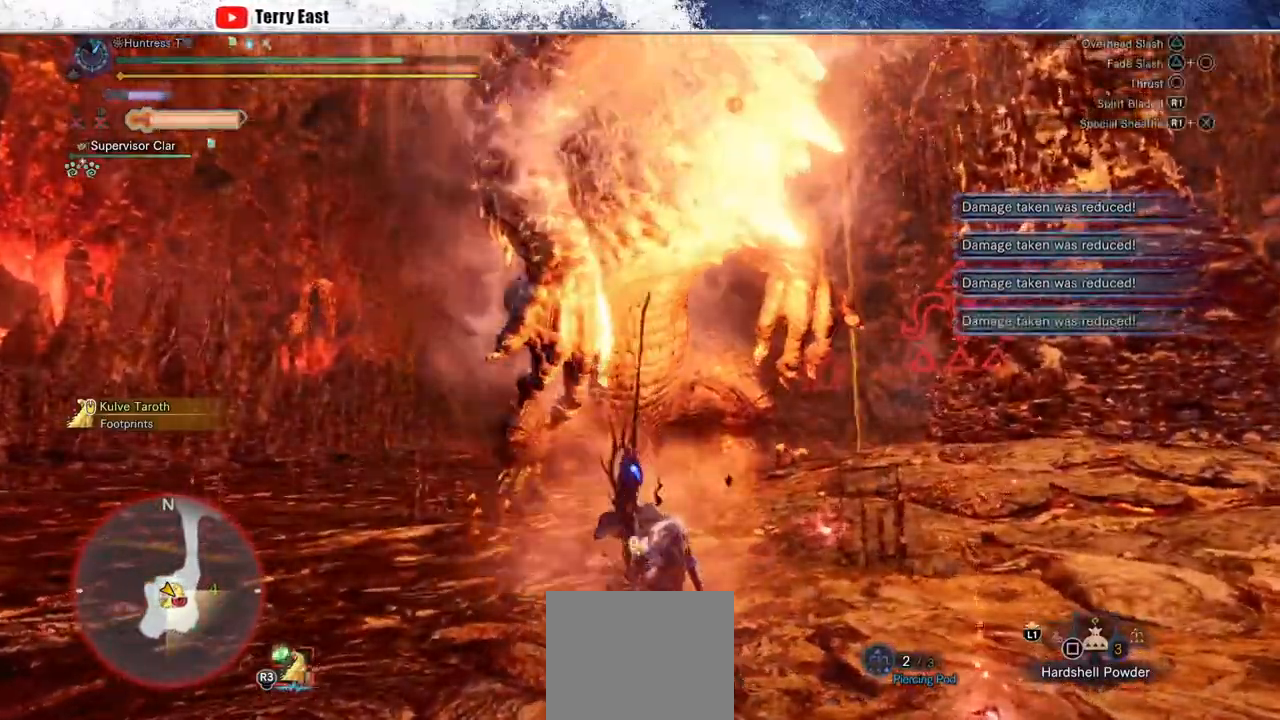
{"dt_ms": 500, "buttons": [], "left_stick": "center", "right_stick": "center", "events": [[50, "TRIANGLE", "up"], [150, "TRIANGLE", "down"], [250, "TRIANGLE", "up"]]}
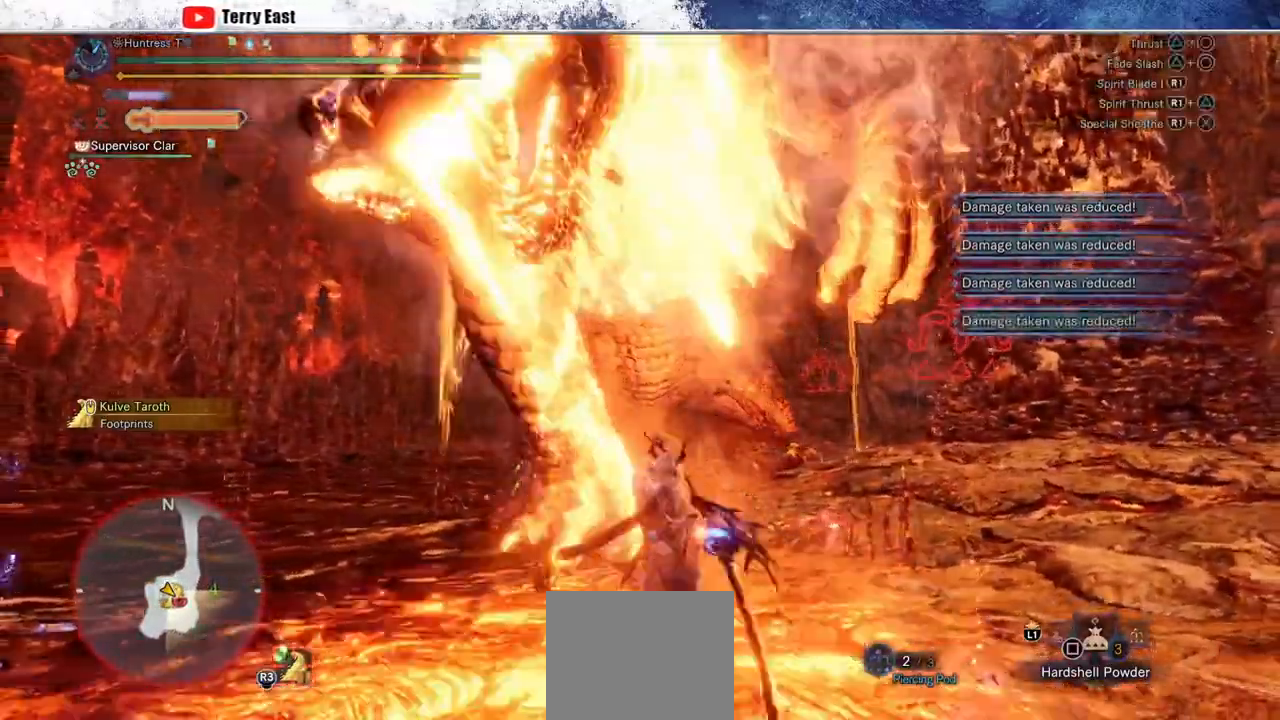
{"dt_ms": 500, "buttons": [], "left_stick": "center", "right_stick": "center", "events": [[300, "L1", "down"], [350, "L1", "up"]]}